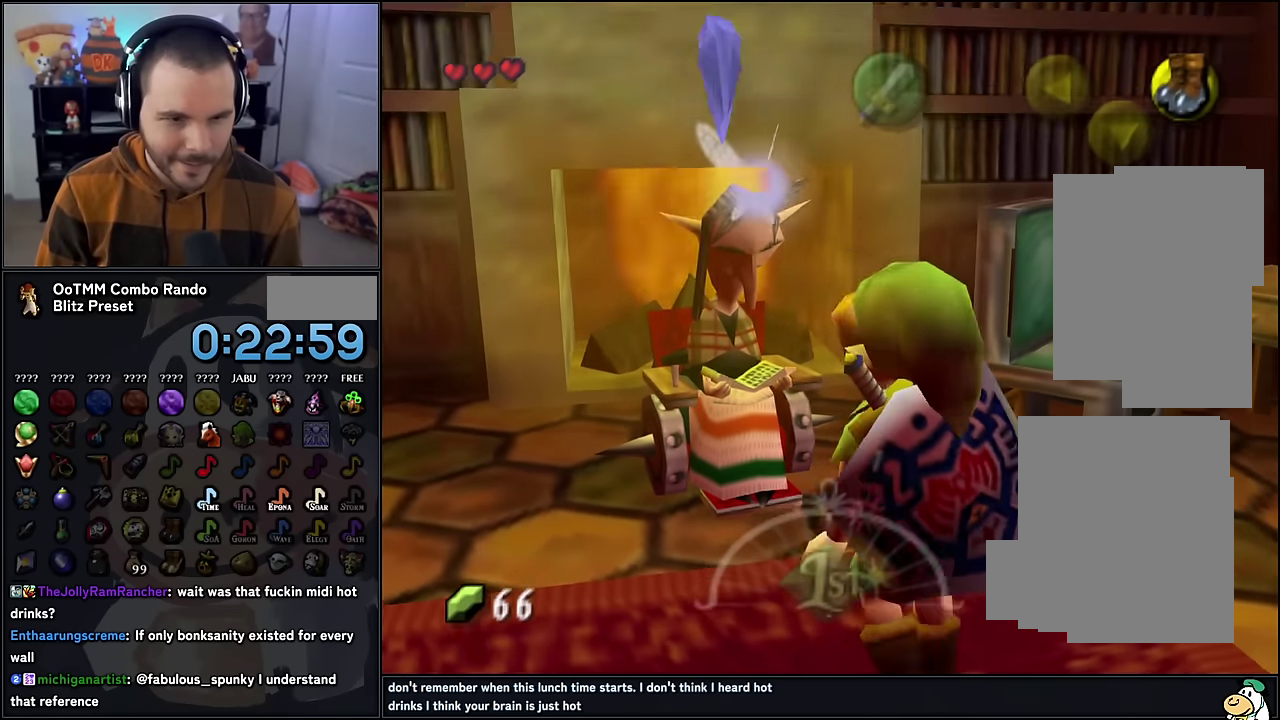
Gameplay with a controller (Nintendo layout); each line is a JSON object with the inputs held at the frame after it. "events" lists button and stick changes between this image and that frame as [ms after this image, input, new state], when the widget could be followed in between. Not read: L3 R3.
{"buttons": [], "left_stick": "center", "events": [[50, "A", "down"], [167, "A", "up"], [267, "A", "down"], [367, "A", "up"]]}
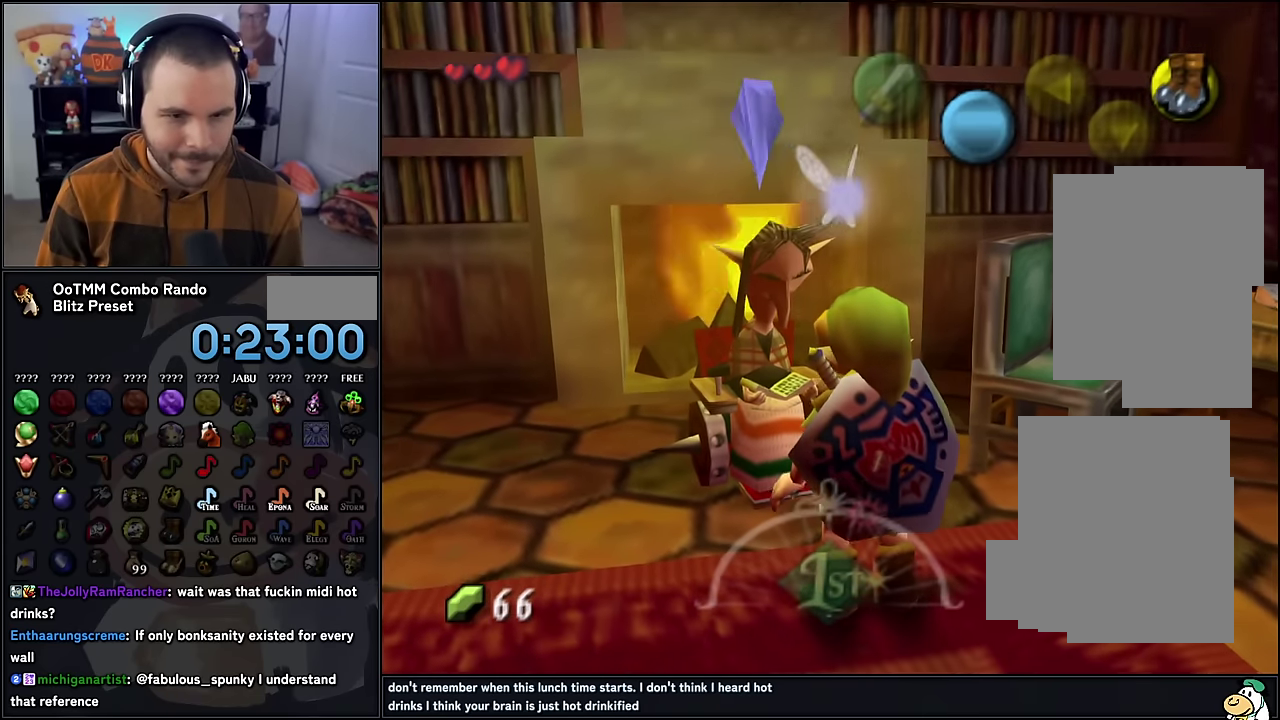
{"buttons": ["A"], "left_stick": "center", "events": [[117, "left_stick", "up-left"], [367, "A", "down"], [367, "left_stick", "center"], [417, "A", "up"], [483, "A", "down"]]}
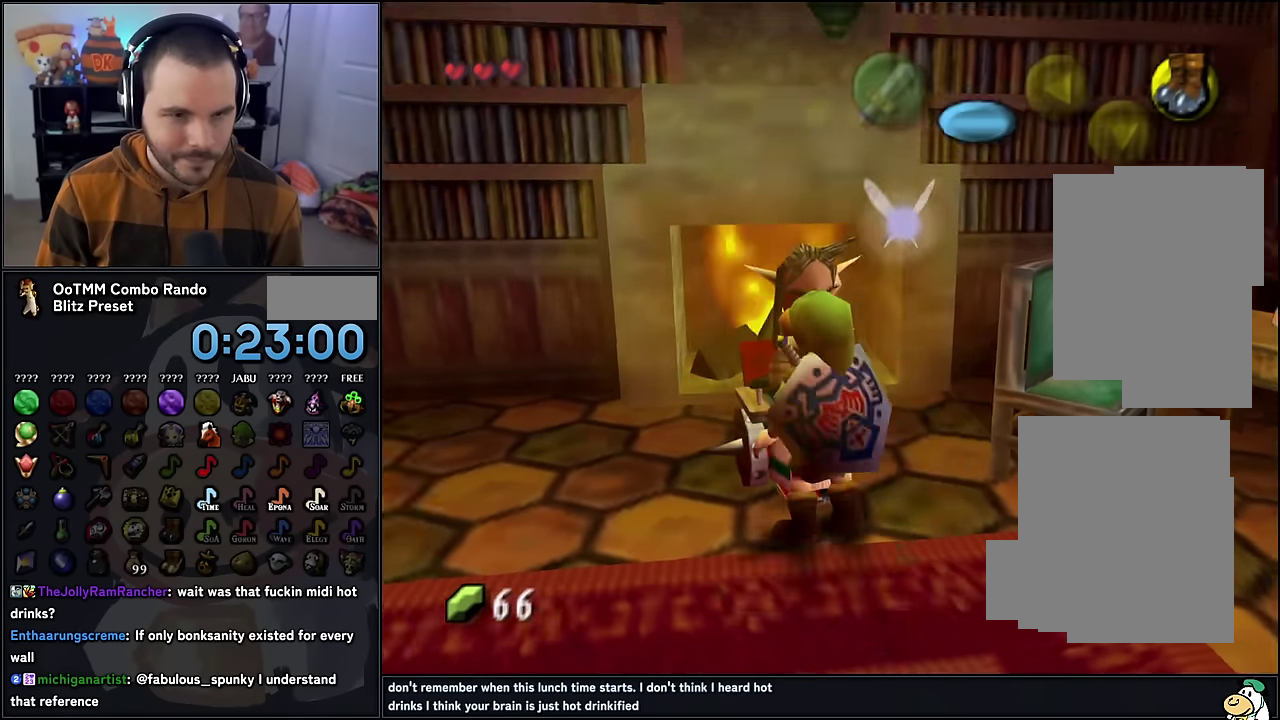
{"buttons": [], "left_stick": "center", "events": [[67, "A", "up"]]}
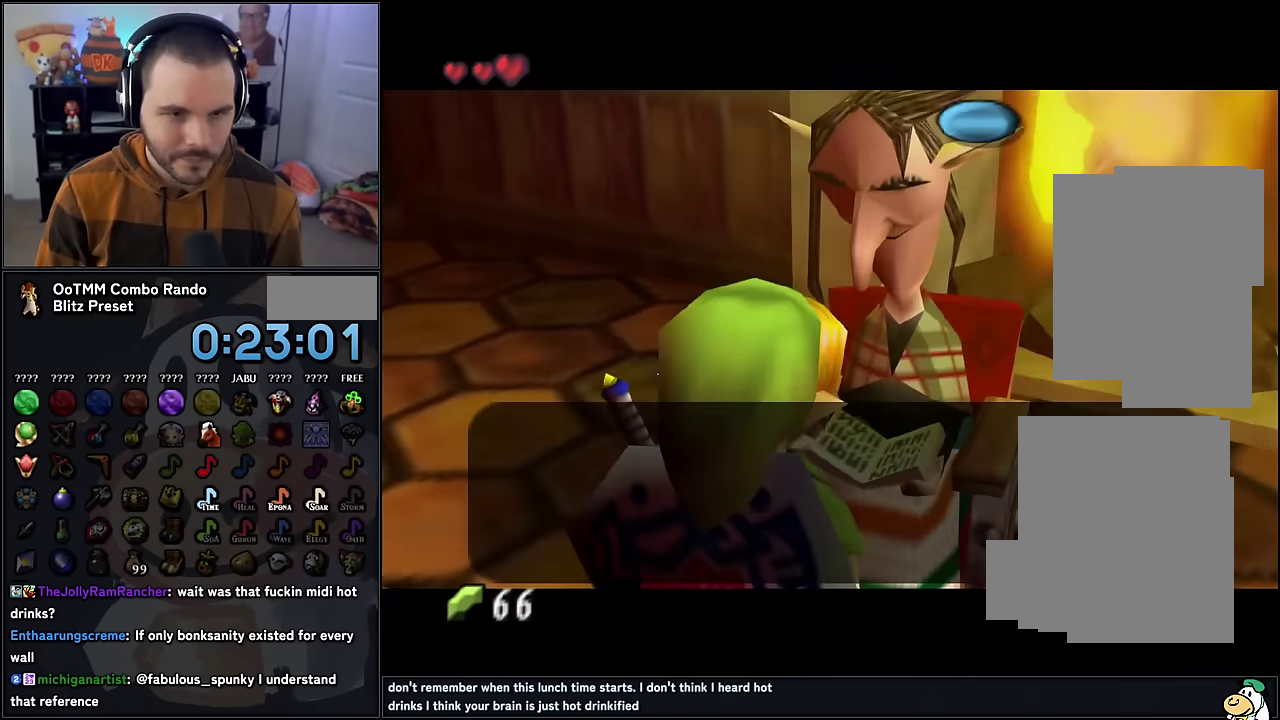
{"buttons": [], "left_stick": "center", "events": [[67, "B", "down"], [133, "B", "up"], [233, "B", "down"], [283, "B", "up"], [383, "B", "down"], [450, "B", "up"]]}
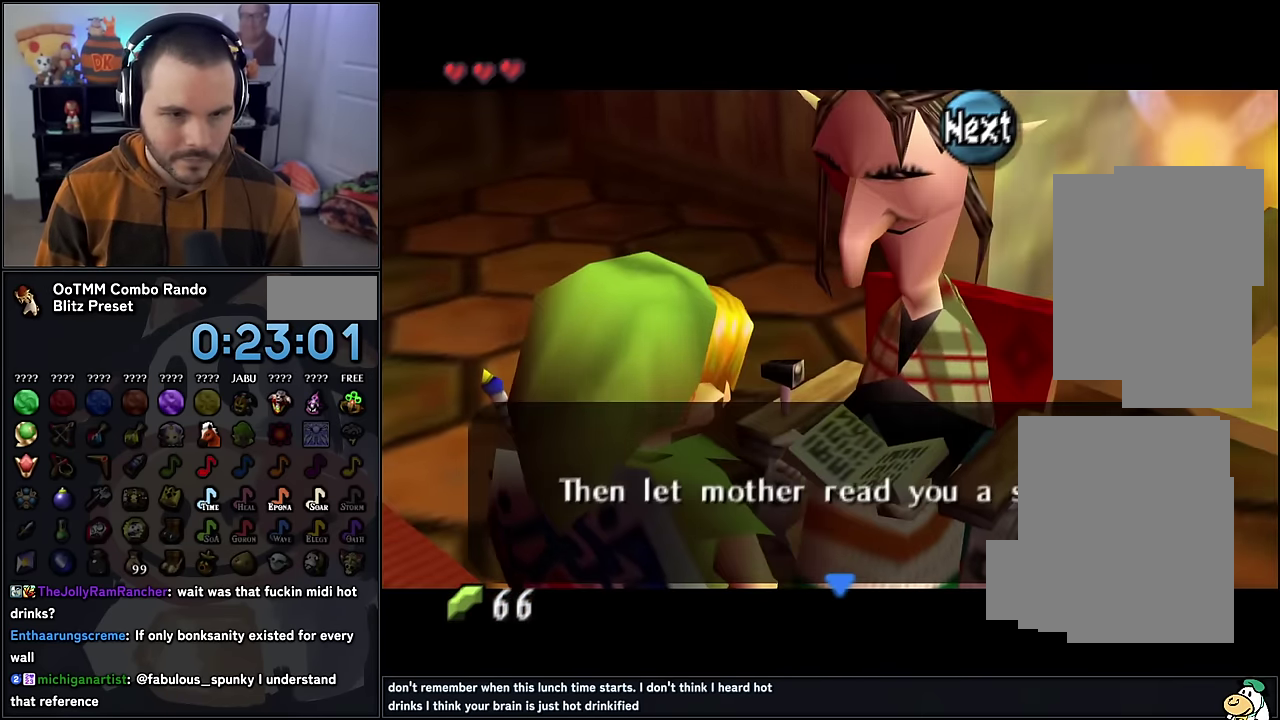
{"buttons": ["B"], "left_stick": "center", "events": [[17, "B", "down"], [117, "B", "up"], [483, "B", "down"]]}
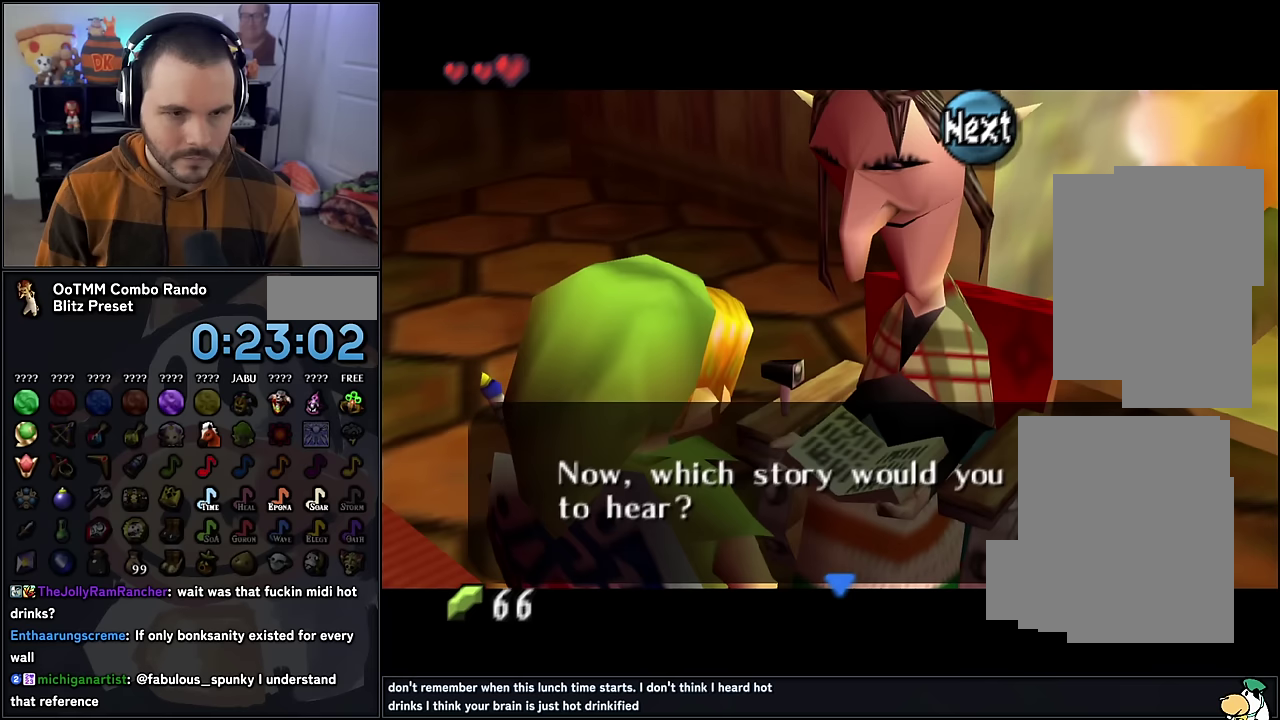
{"buttons": [], "left_stick": "center", "events": [[117, "B", "up"]]}
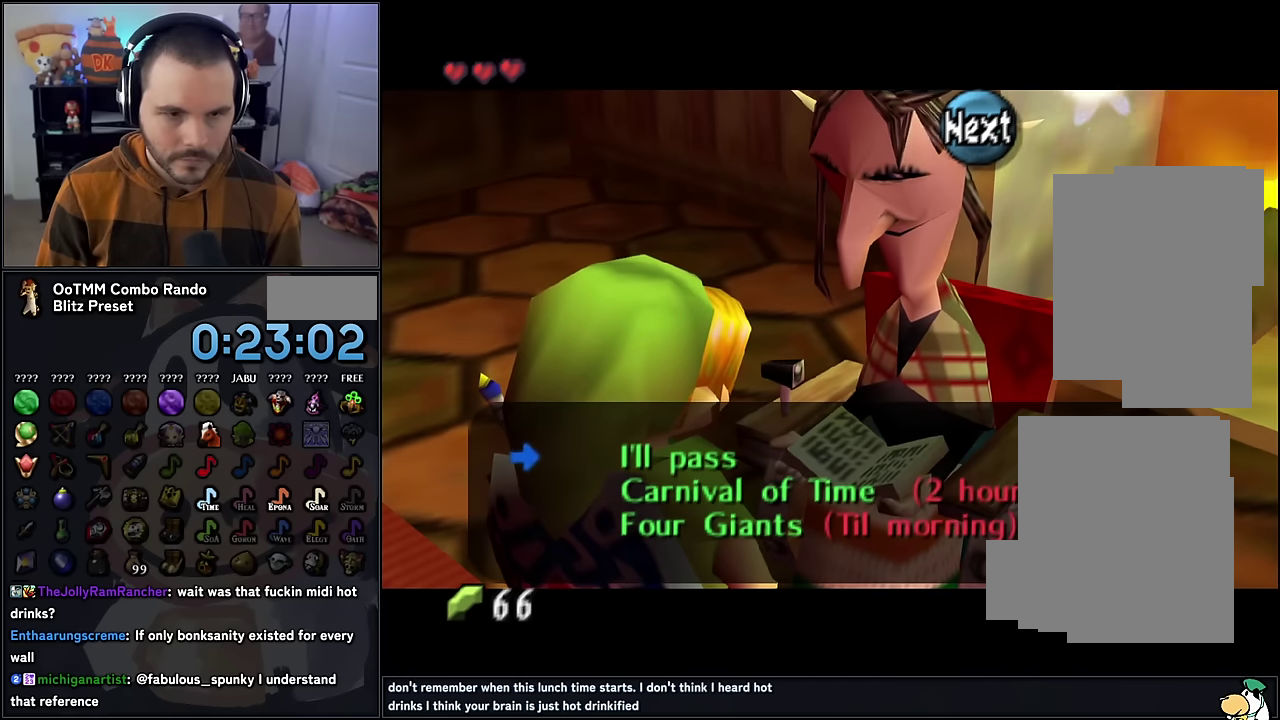
{"buttons": [], "left_stick": "center", "events": [[33, "left_stick", "down"], [167, "left_stick", "center"], [233, "A", "down"], [350, "A", "up"]]}
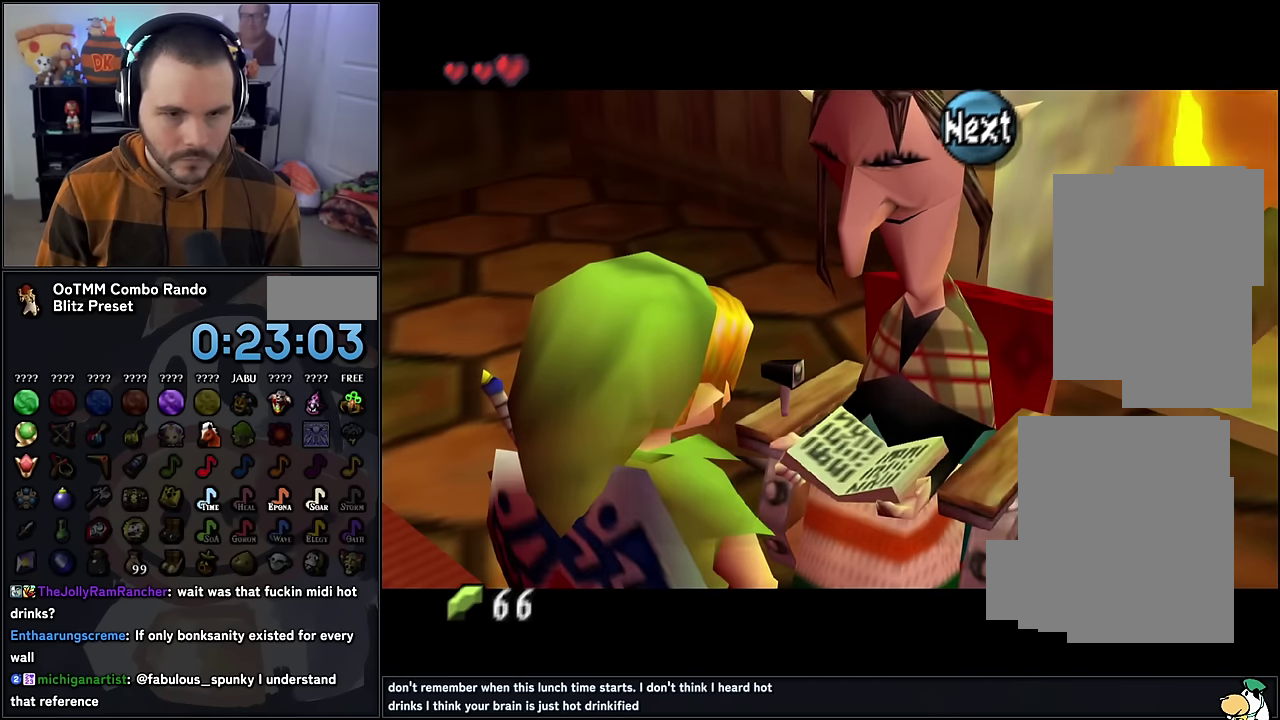
{"buttons": [], "left_stick": "center", "events": [[233, "B", "down"], [283, "B", "up"], [383, "B", "down"], [450, "B", "up"]]}
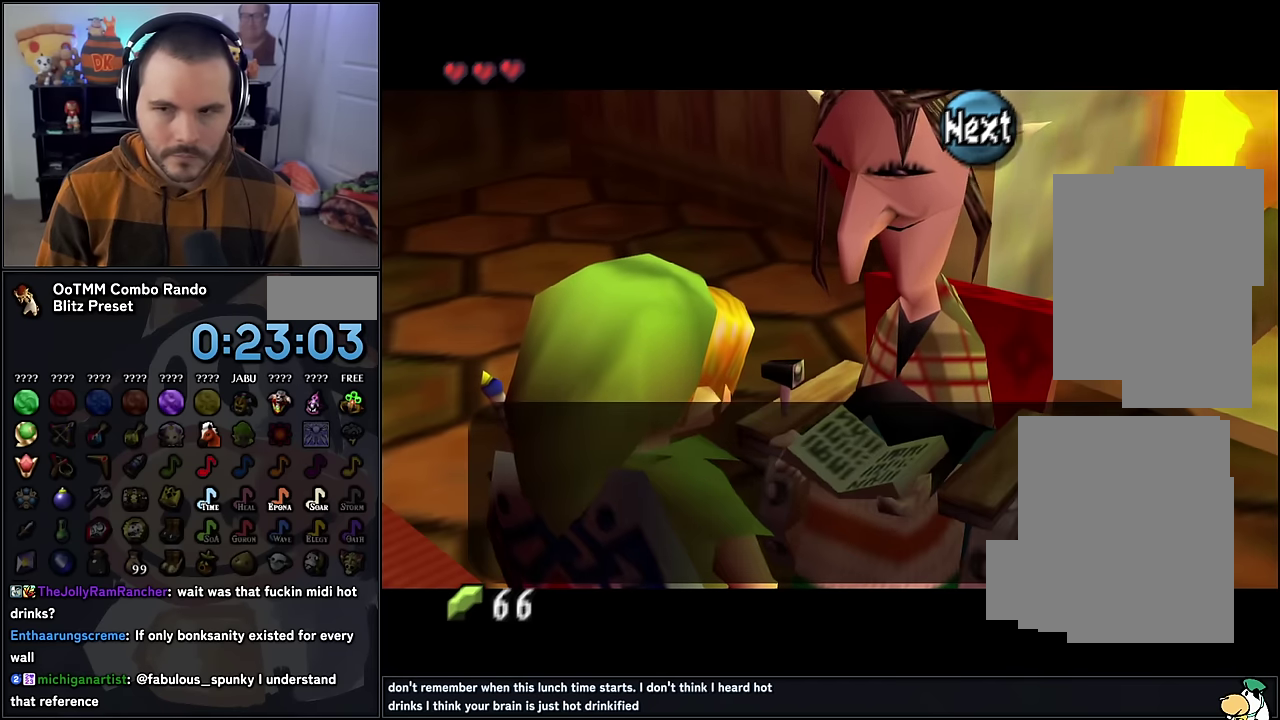
{"buttons": [], "left_stick": "center", "events": [[33, "B", "down"], [117, "B", "up"], [200, "B", "down"], [283, "B", "up"], [350, "B", "down"], [417, "B", "up"]]}
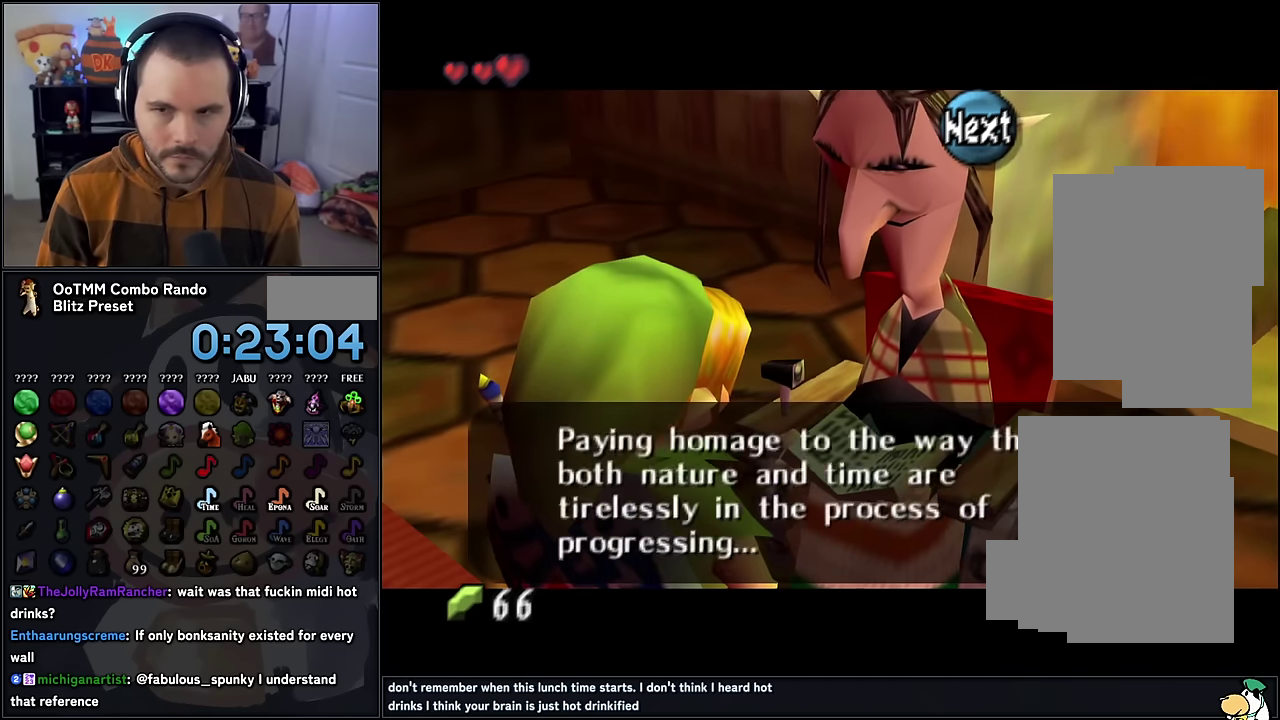
{"buttons": ["B"], "left_stick": "center", "events": [[150, "B", "down"], [217, "B", "up"], [450, "B", "down"]]}
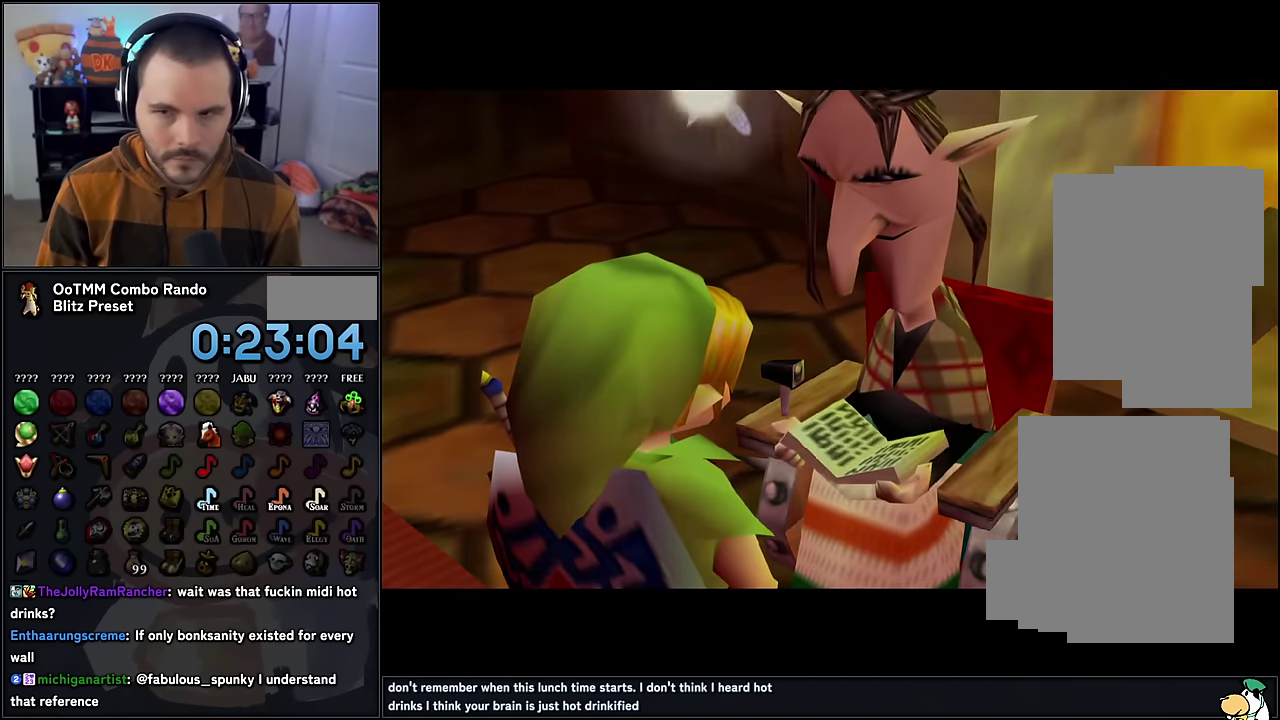
{"buttons": [], "left_stick": "center", "events": [[17, "B", "up"], [100, "B", "down"], [200, "B", "up"]]}
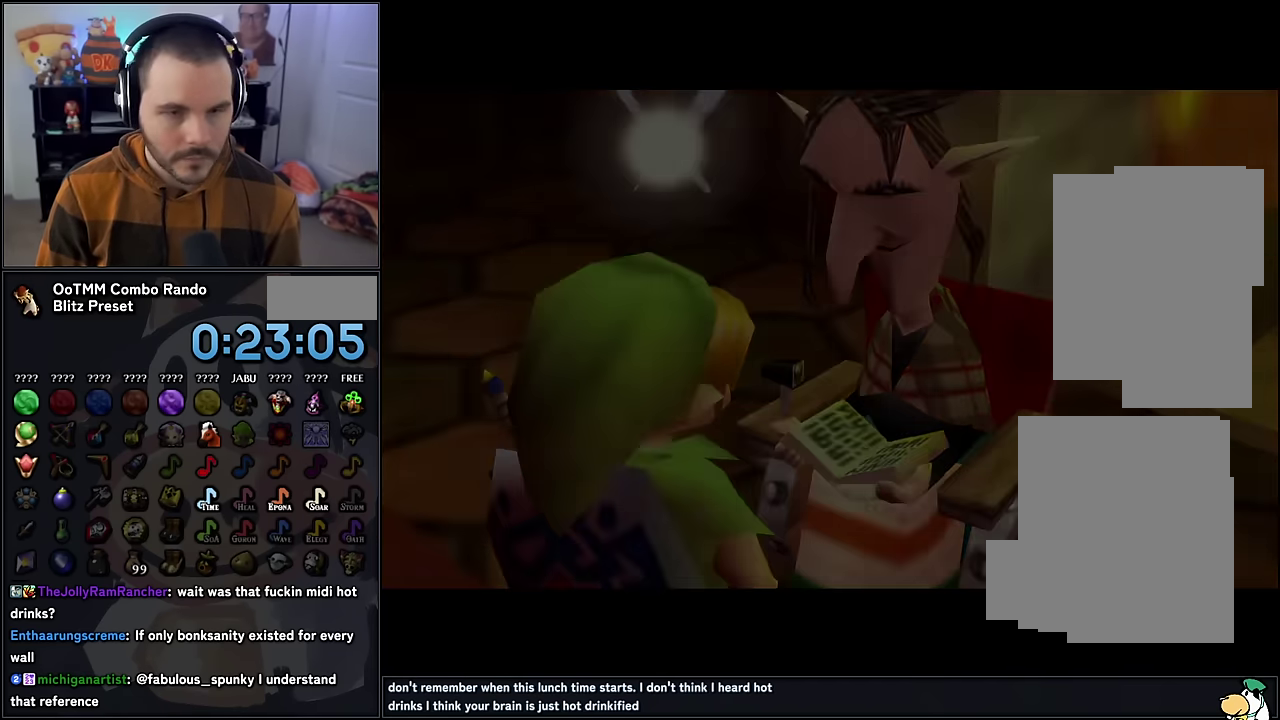
{"buttons": [], "left_stick": "center", "events": []}
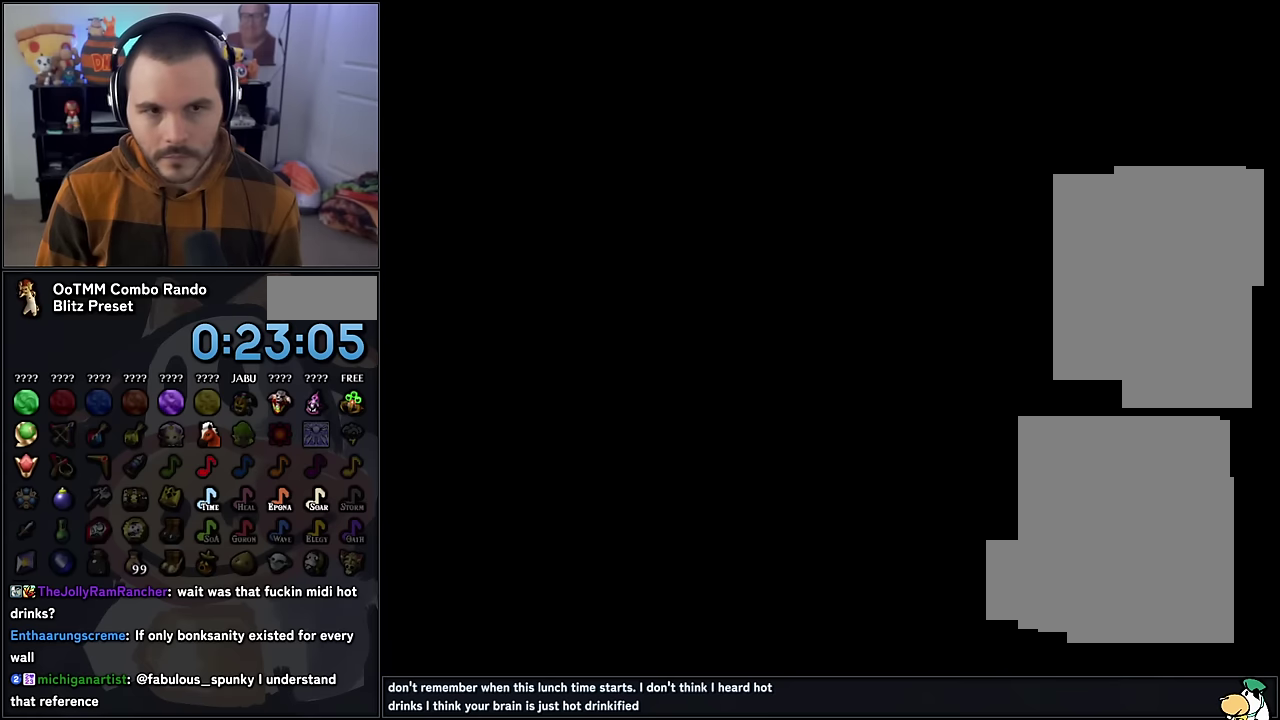
{"buttons": ["B"], "left_stick": "center", "events": [[434, "B", "down"]]}
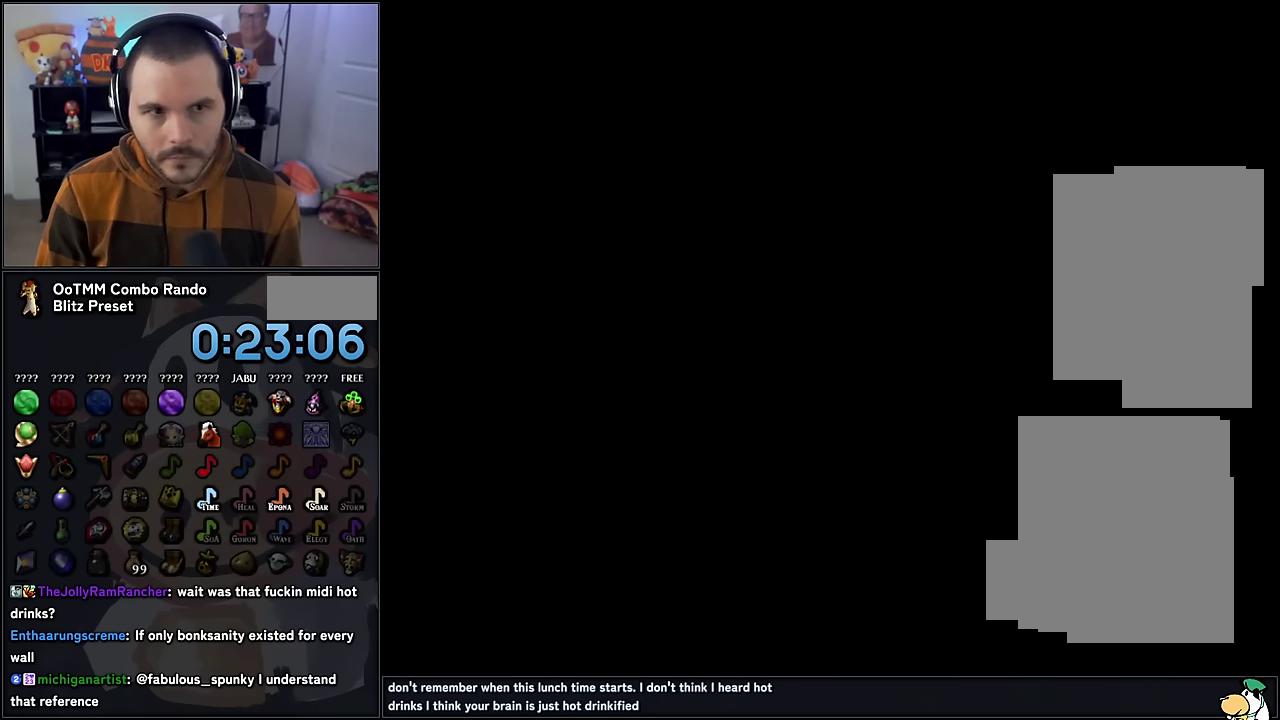
{"buttons": [], "left_stick": "center", "events": [[17, "B", "up"], [367, "B", "down"], [467, "B", "up"]]}
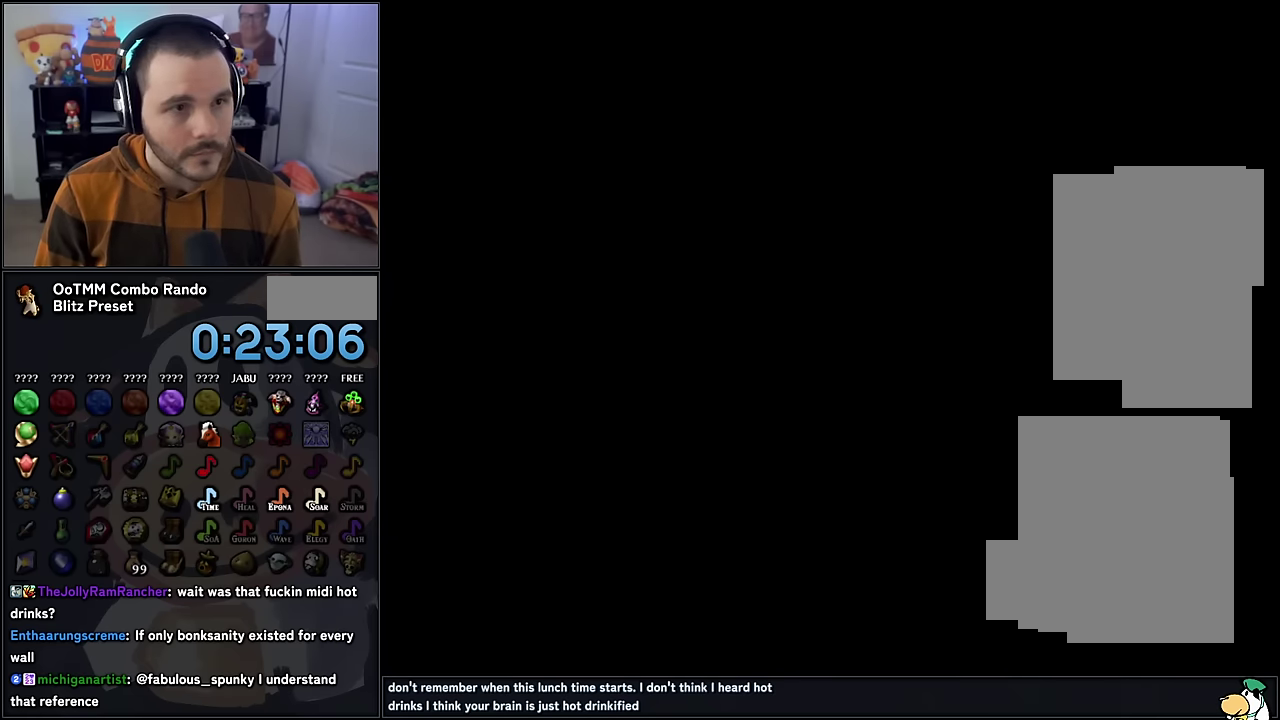
{"buttons": [], "left_stick": "center", "events": [[34, "B", "down"], [134, "B", "up"], [234, "B", "down"], [317, "B", "up"]]}
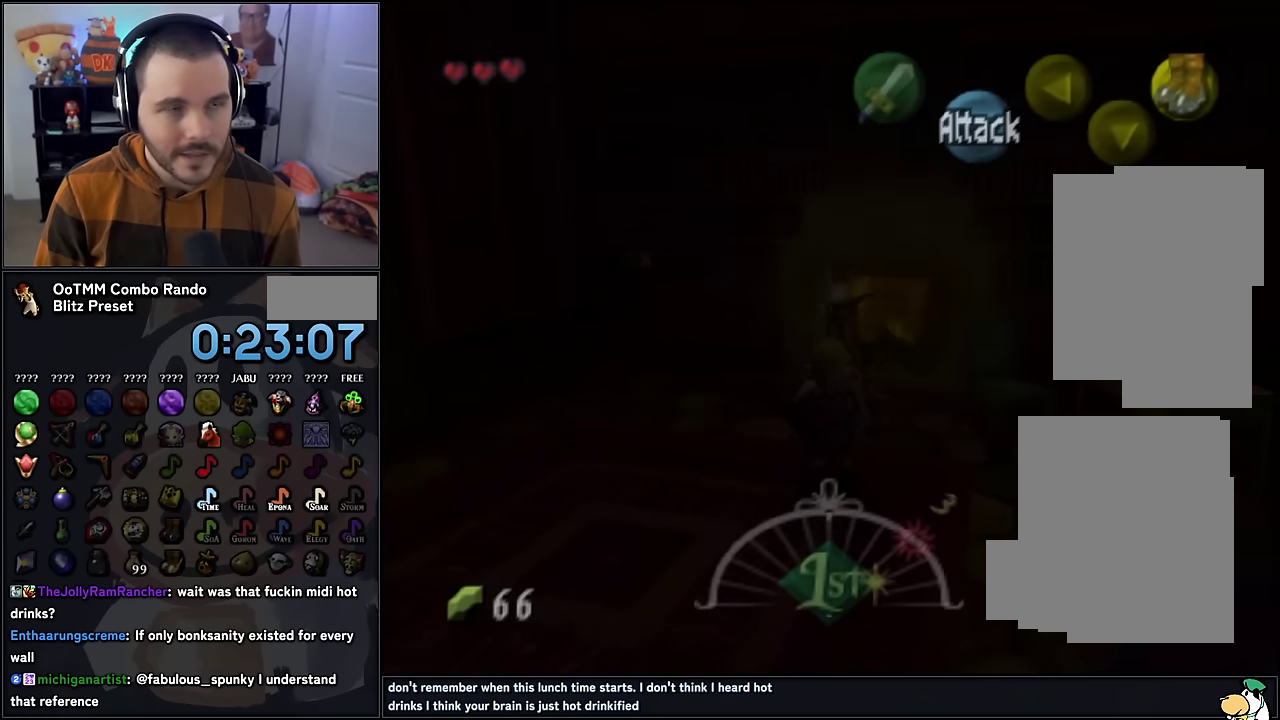
{"buttons": [], "left_stick": "center", "events": []}
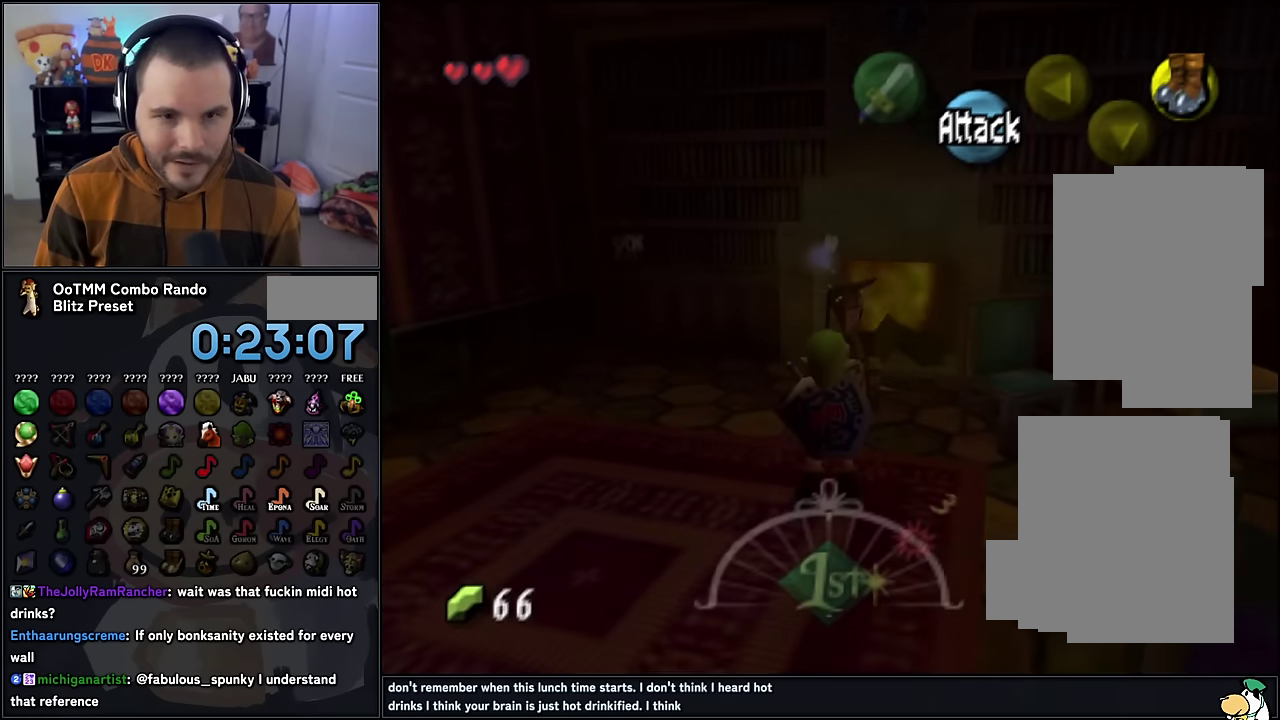
{"buttons": ["B"], "left_stick": "center", "events": [[450, "B", "down"]]}
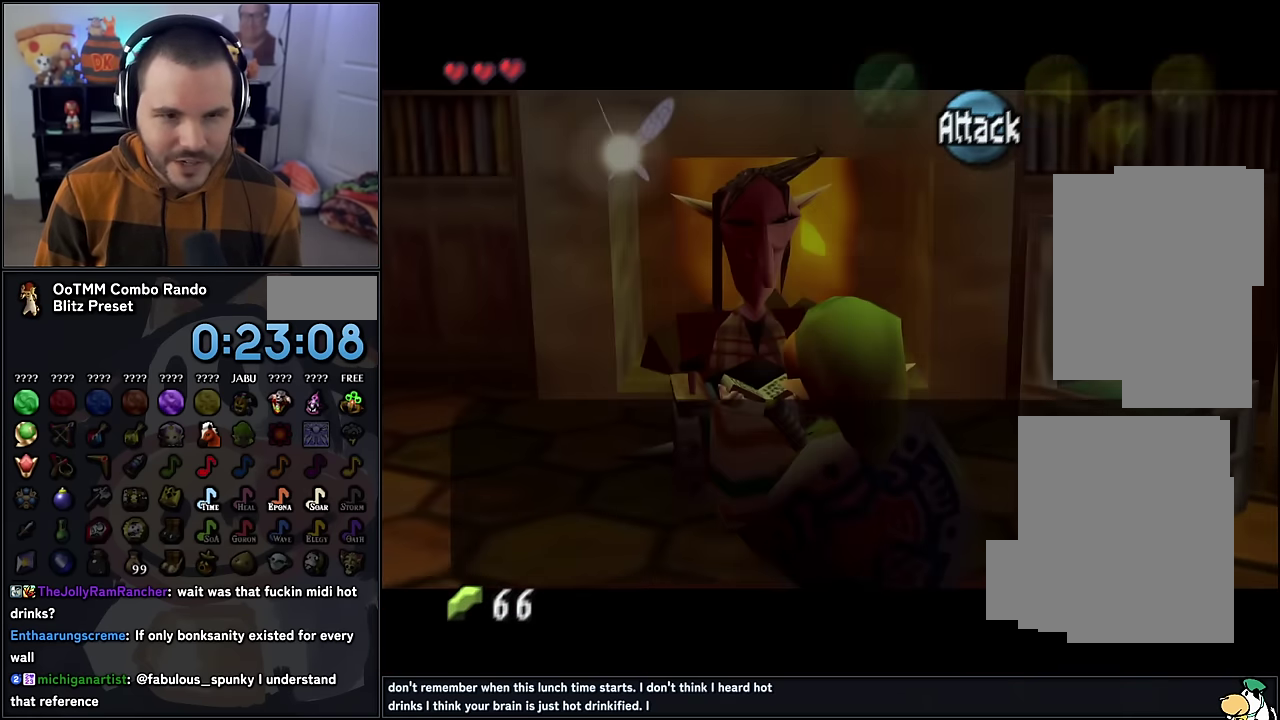
{"buttons": ["B"], "left_stick": "center", "events": [[50, "B", "up"], [434, "B", "down"]]}